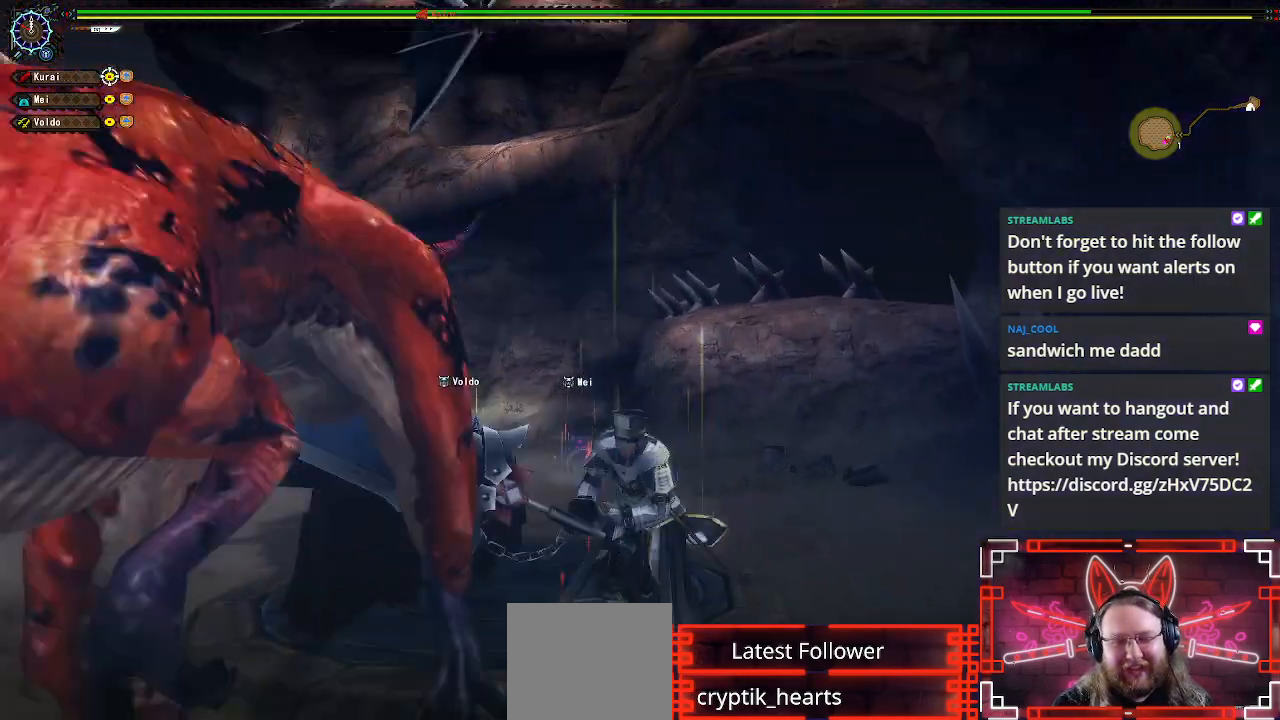
Gameplay with a controller (Xbox layout); each line is a JSON object with the inputs held at the frame after it. "events" lists button and stick changes between this image and that frame as [ms after this image, input, new state], when the widget could be followed in between.
{"buttons": [], "left_stick": "center", "right_stick": "center", "events": [[17, "left_stick", "left"], [117, "Y", "down"], [250, "Y", "up"], [333, "left_stick", "center"]]}
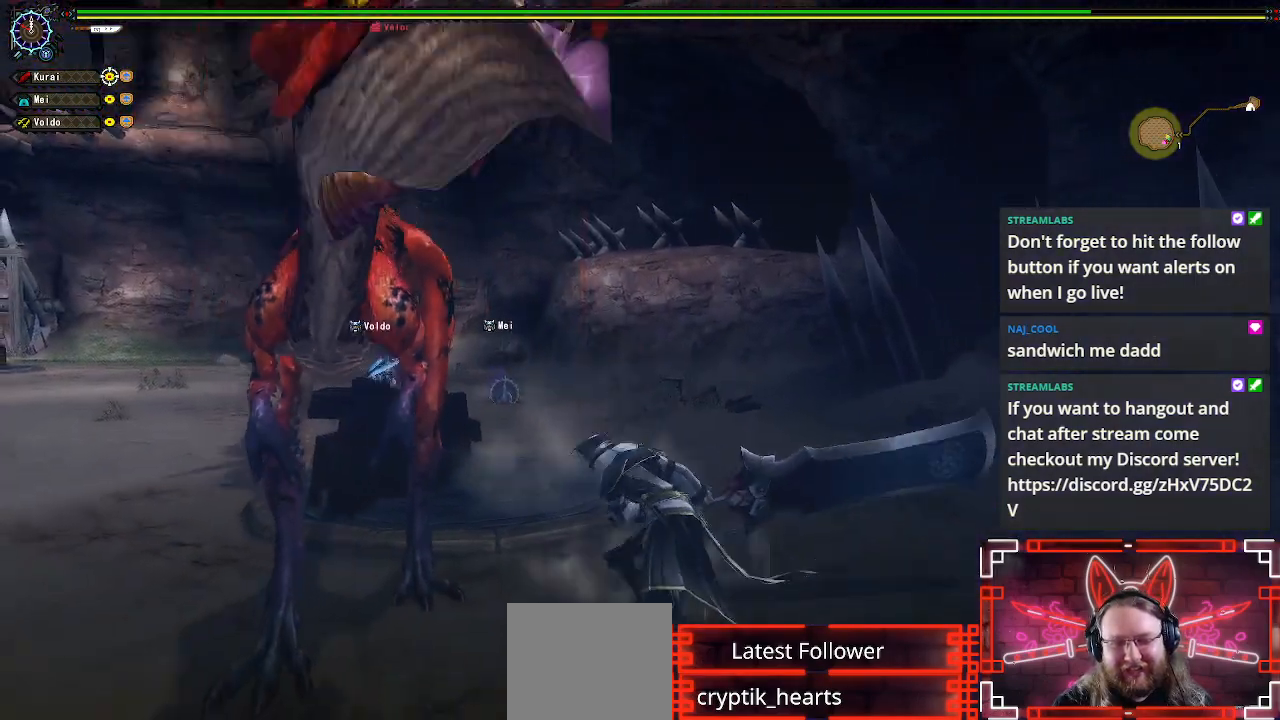
{"buttons": [], "left_stick": "center", "right_stick": "center", "events": []}
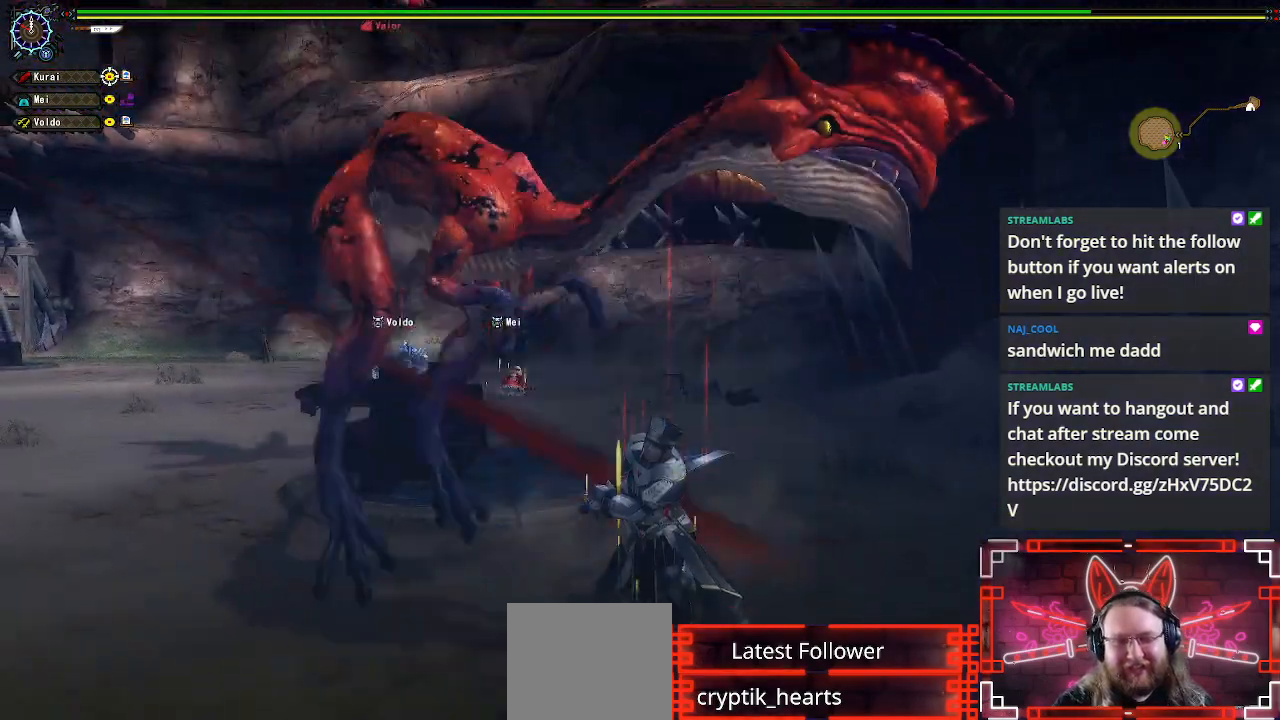
{"buttons": [], "left_stick": "left", "right_stick": "center", "events": [[400, "left_stick", "left"]]}
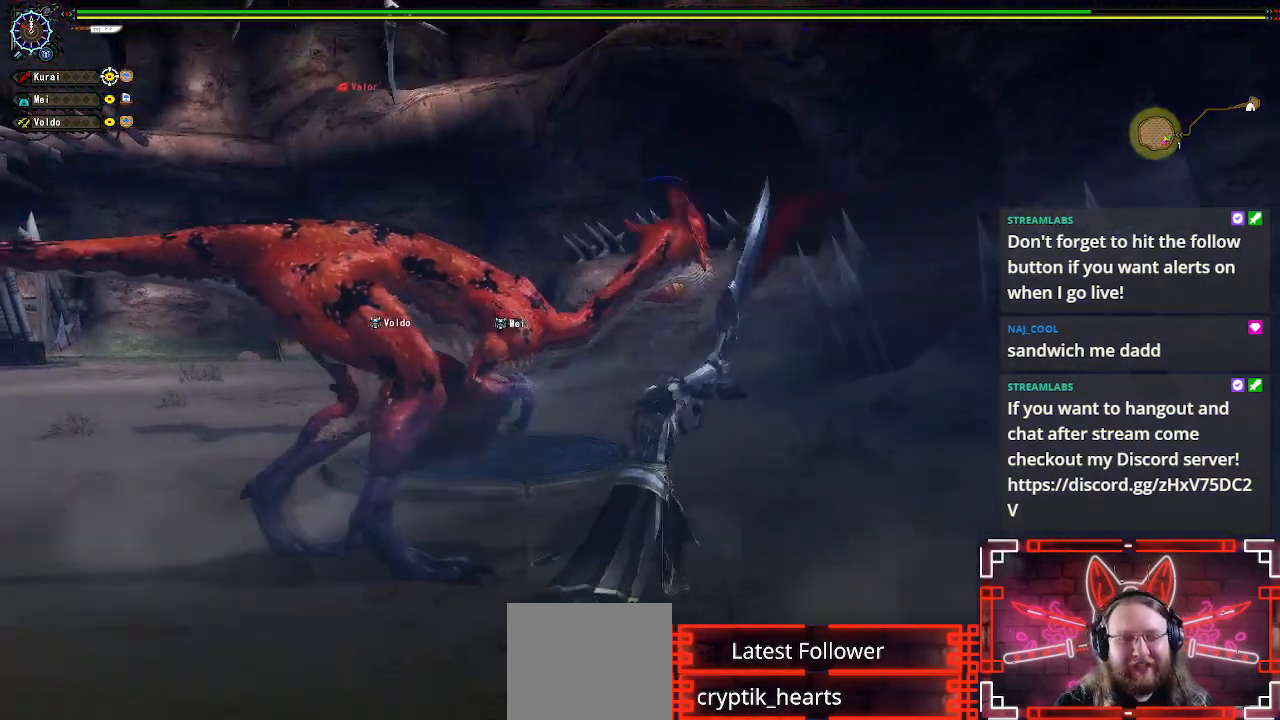
{"buttons": [], "left_stick": "left", "right_stick": "center", "events": [[83, "left_stick", "center"], [200, "left_stick", "left"]]}
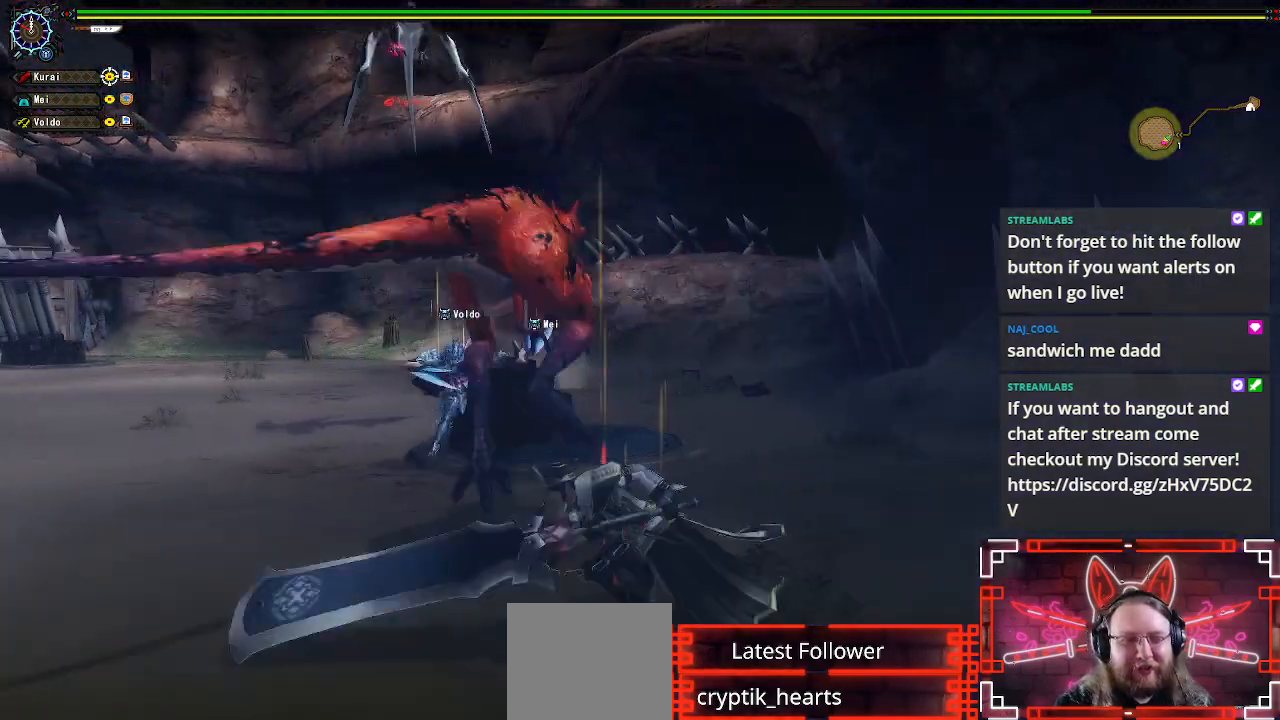
{"buttons": [], "left_stick": "left", "right_stick": "center", "events": []}
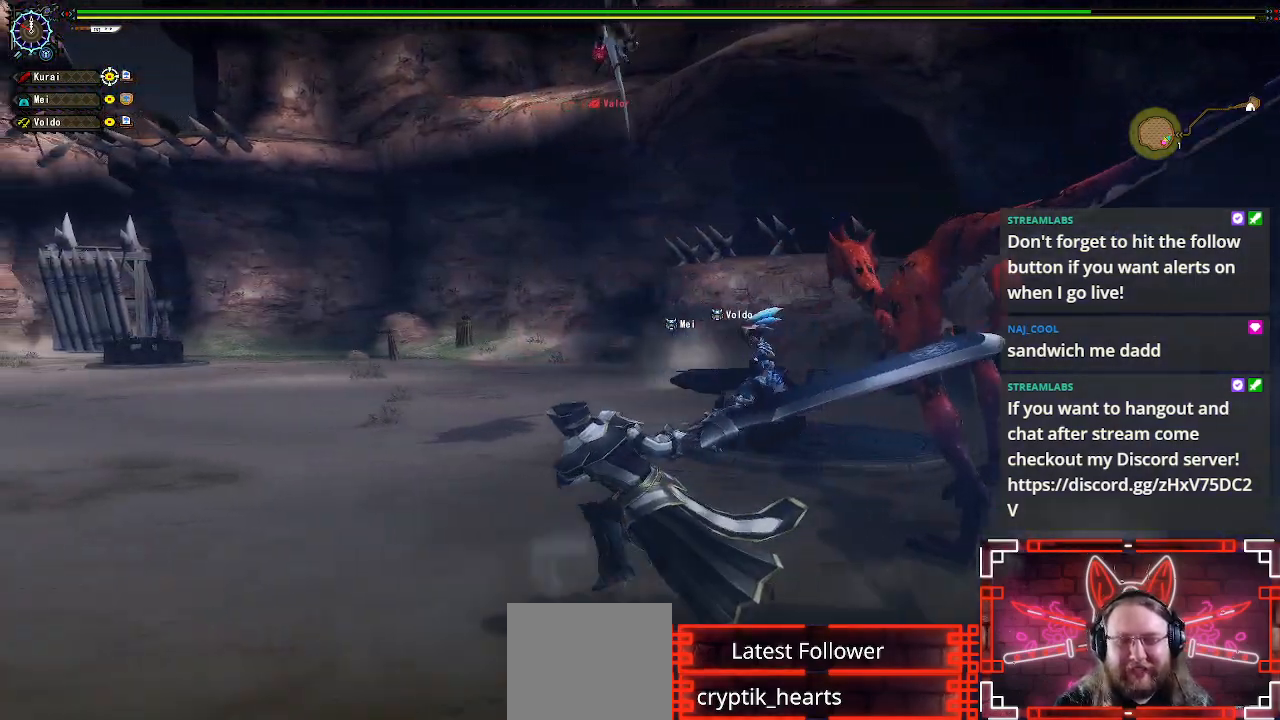
{"buttons": [], "left_stick": "up-right", "right_stick": "center", "events": [[117, "left_stick", "up"], [217, "Y", "down"], [233, "left_stick", "up-right"], [333, "Y", "up"]]}
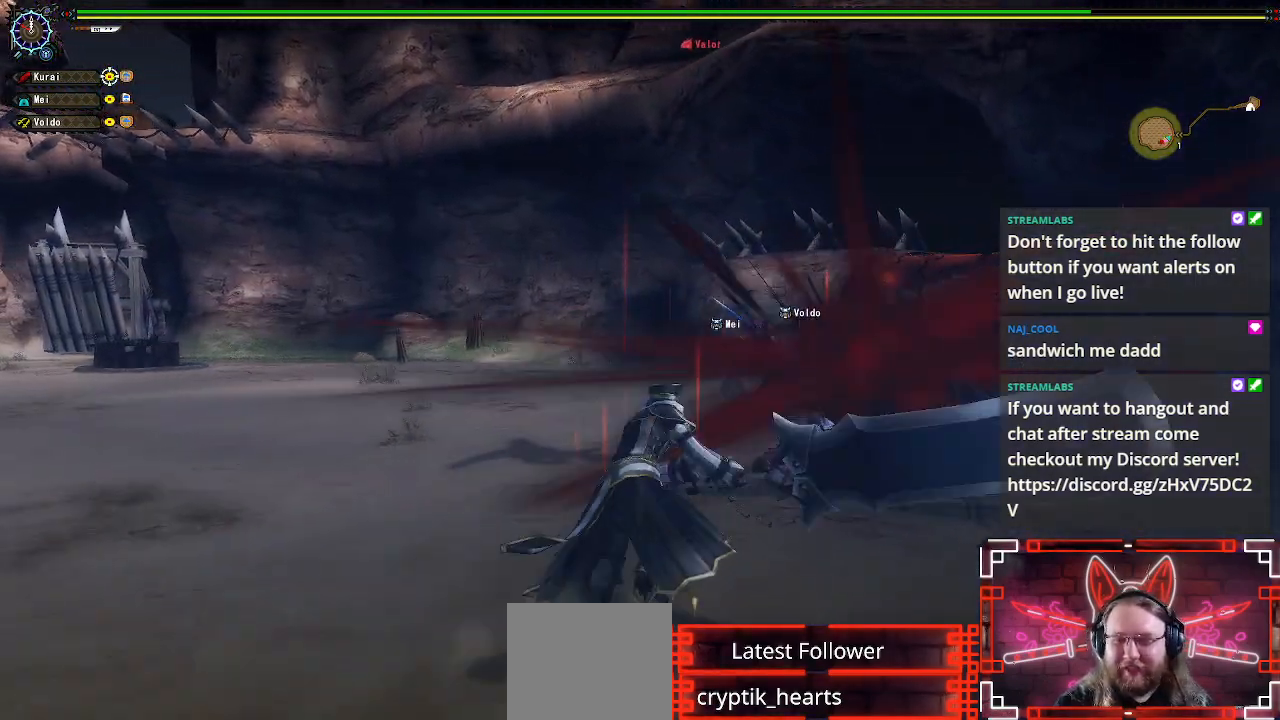
{"buttons": [], "left_stick": "up", "right_stick": "center", "events": [[100, "left_stick", "up"]]}
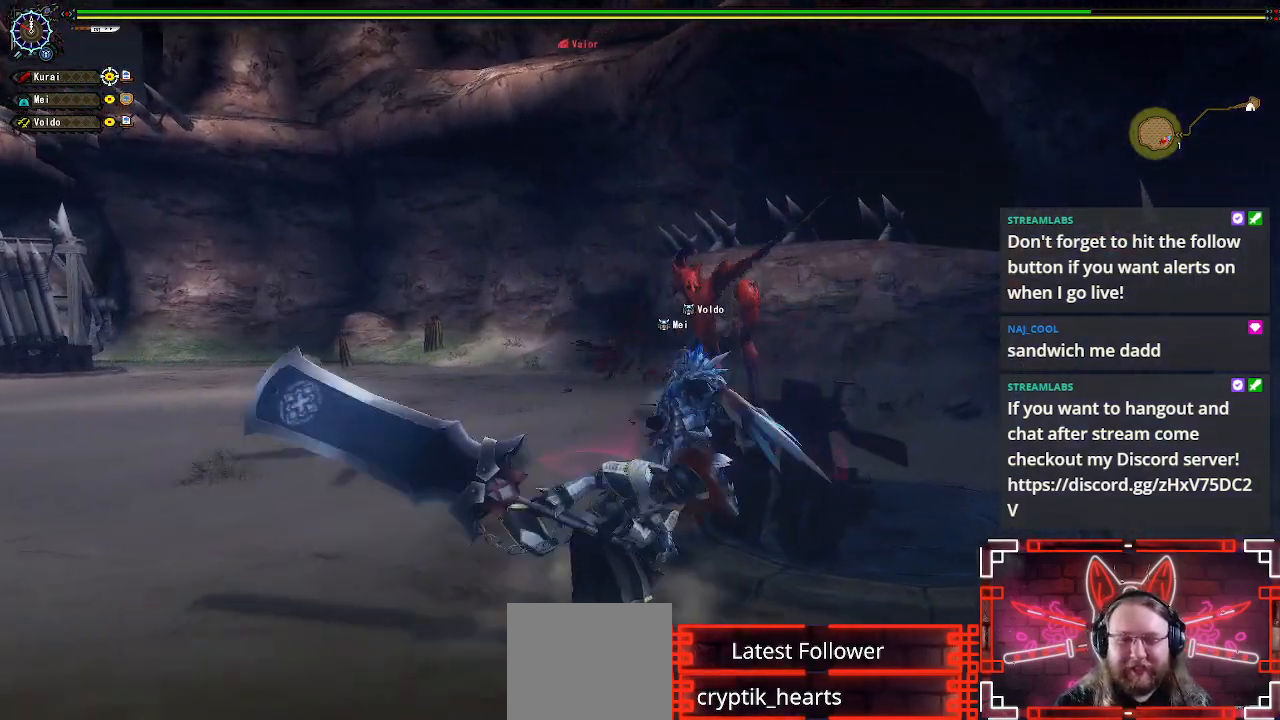
{"buttons": [], "left_stick": "left", "right_stick": "center", "events": [[33, "left_stick", "center"], [417, "left_stick", "left"]]}
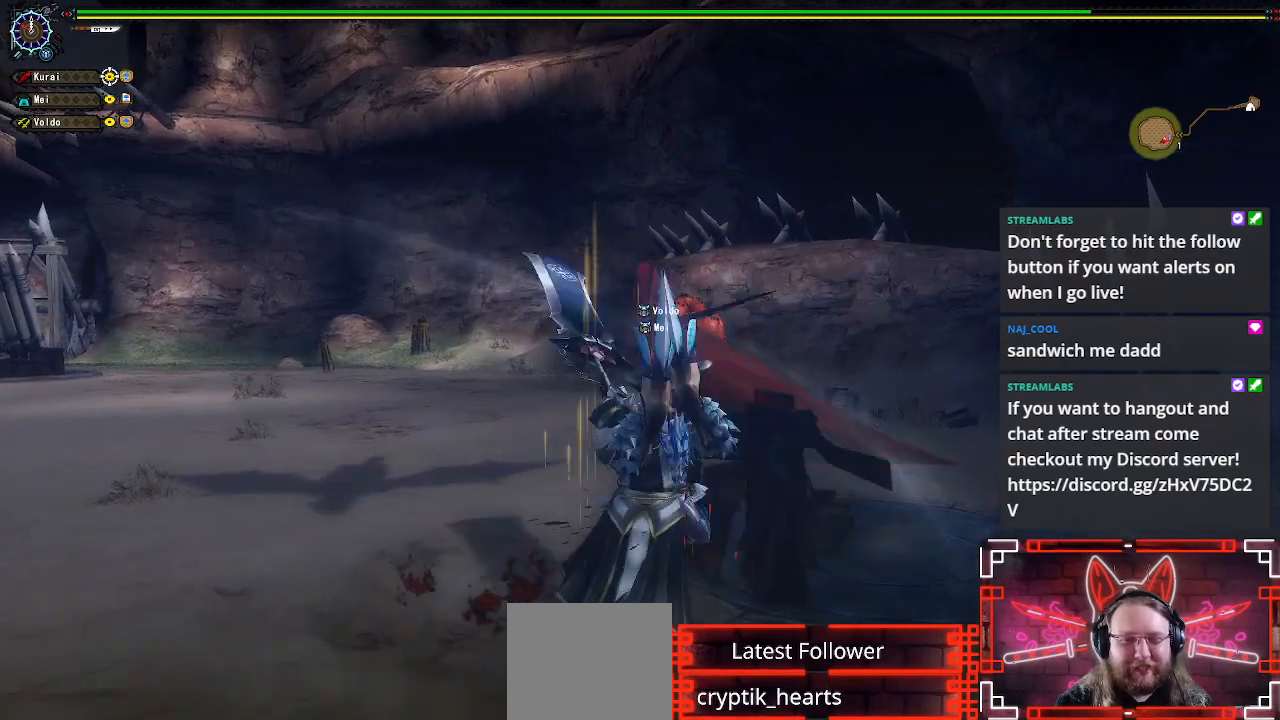
{"buttons": [], "left_stick": "left", "right_stick": "center", "events": [[67, "left_stick", "center"], [167, "left_stick", "up-left"], [333, "left_stick", "center"], [417, "left_stick", "left"]]}
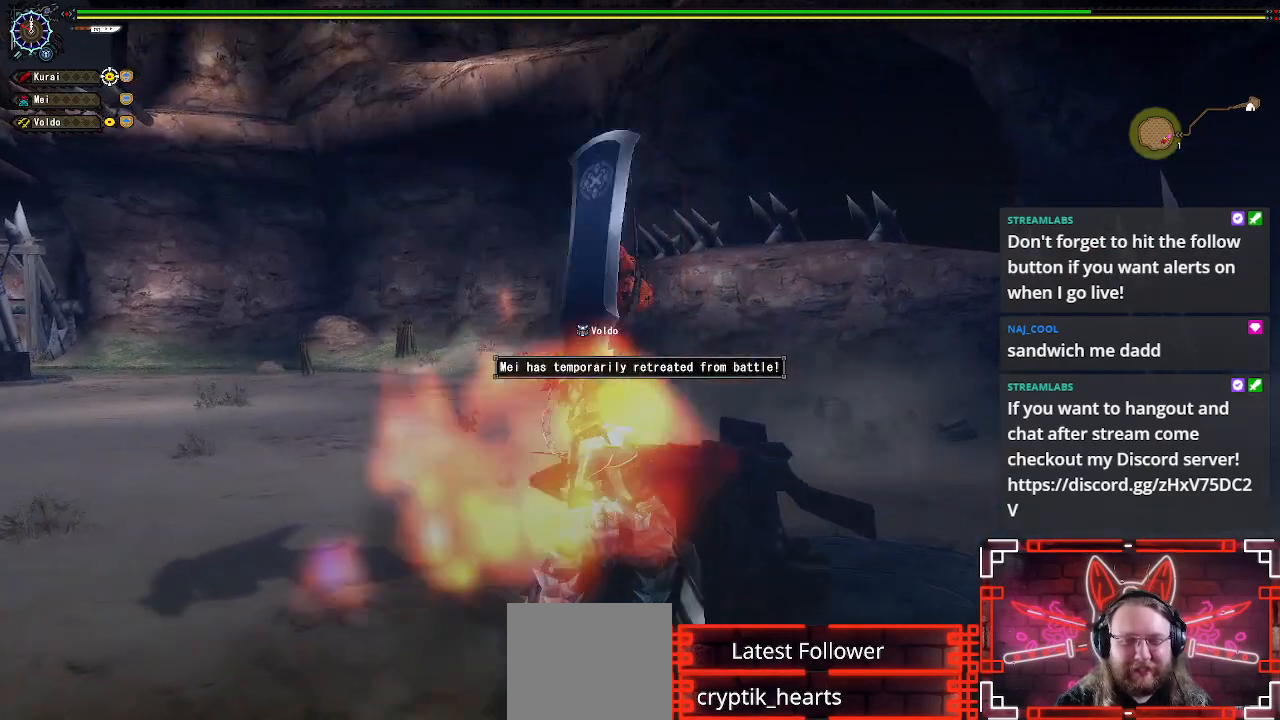
{"buttons": [], "left_stick": "up", "right_stick": "center", "events": [[483, "left_stick", "up"]]}
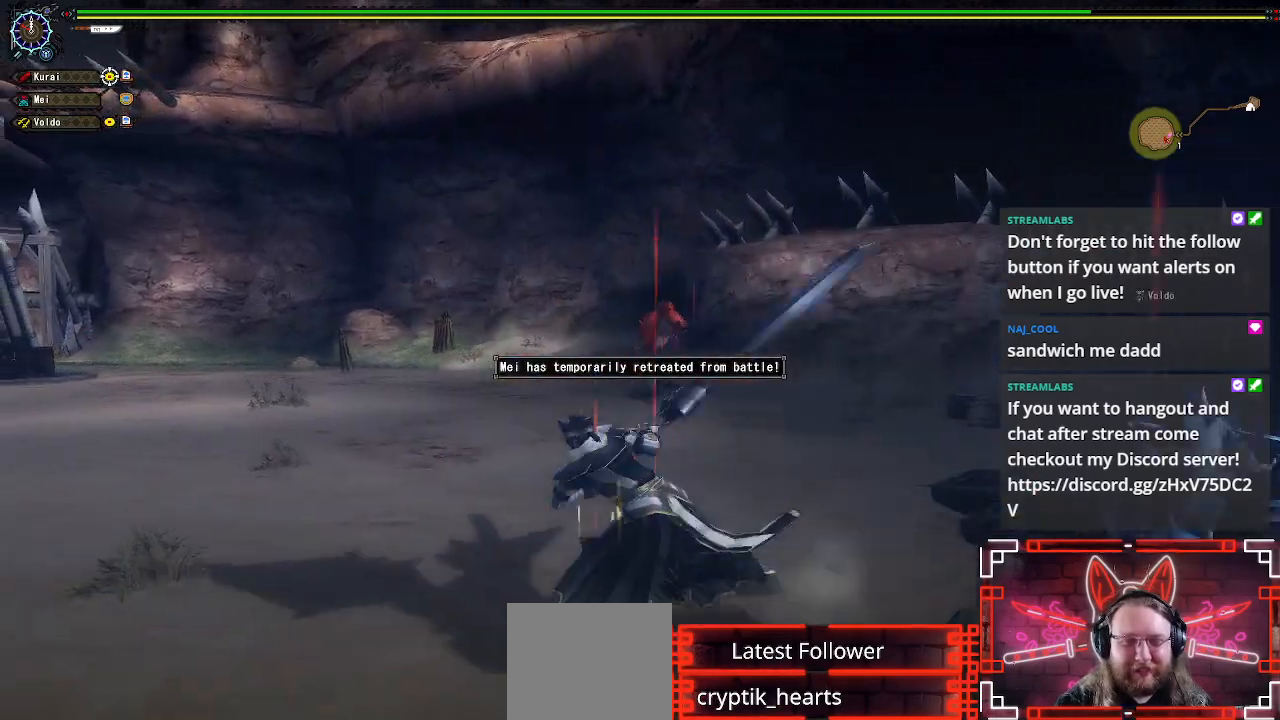
{"buttons": [], "left_stick": "up", "right_stick": "center", "events": []}
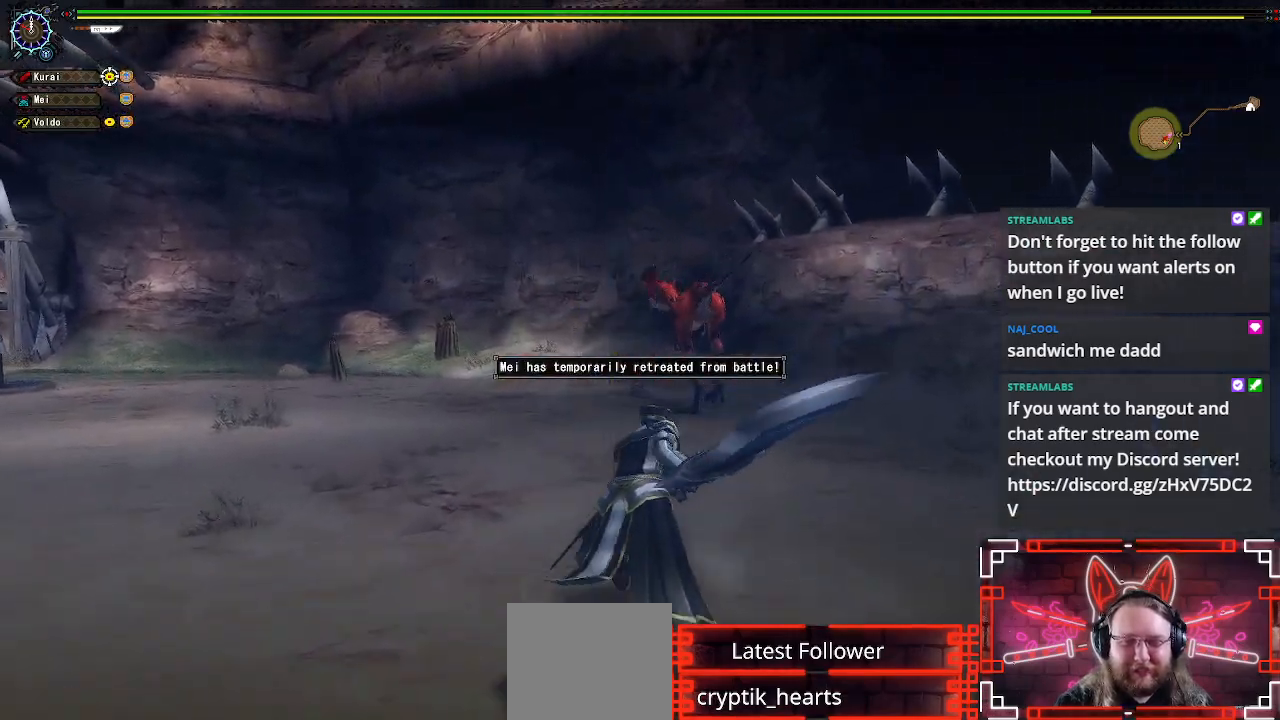
{"buttons": [], "left_stick": "up", "right_stick": "center", "events": [[250, "Y", "down"], [450, "Y", "up"]]}
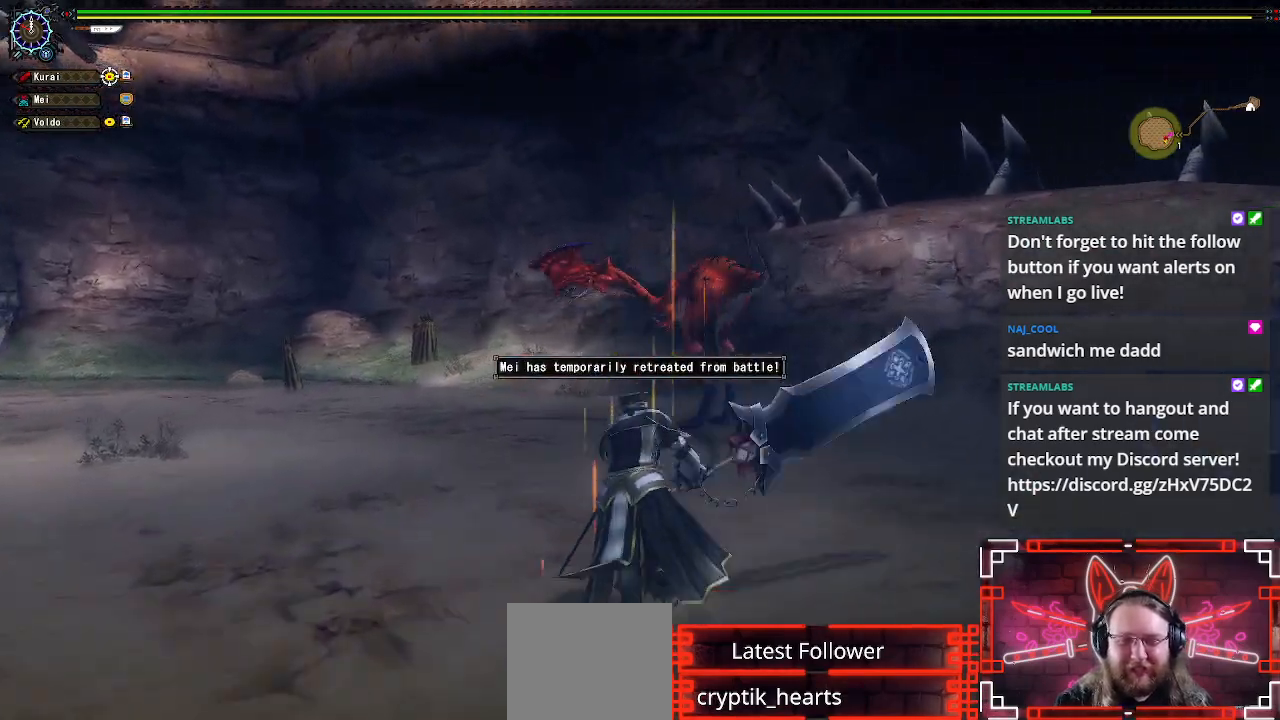
{"buttons": [], "left_stick": "center", "right_stick": "center", "events": [[433, "left_stick", "center"]]}
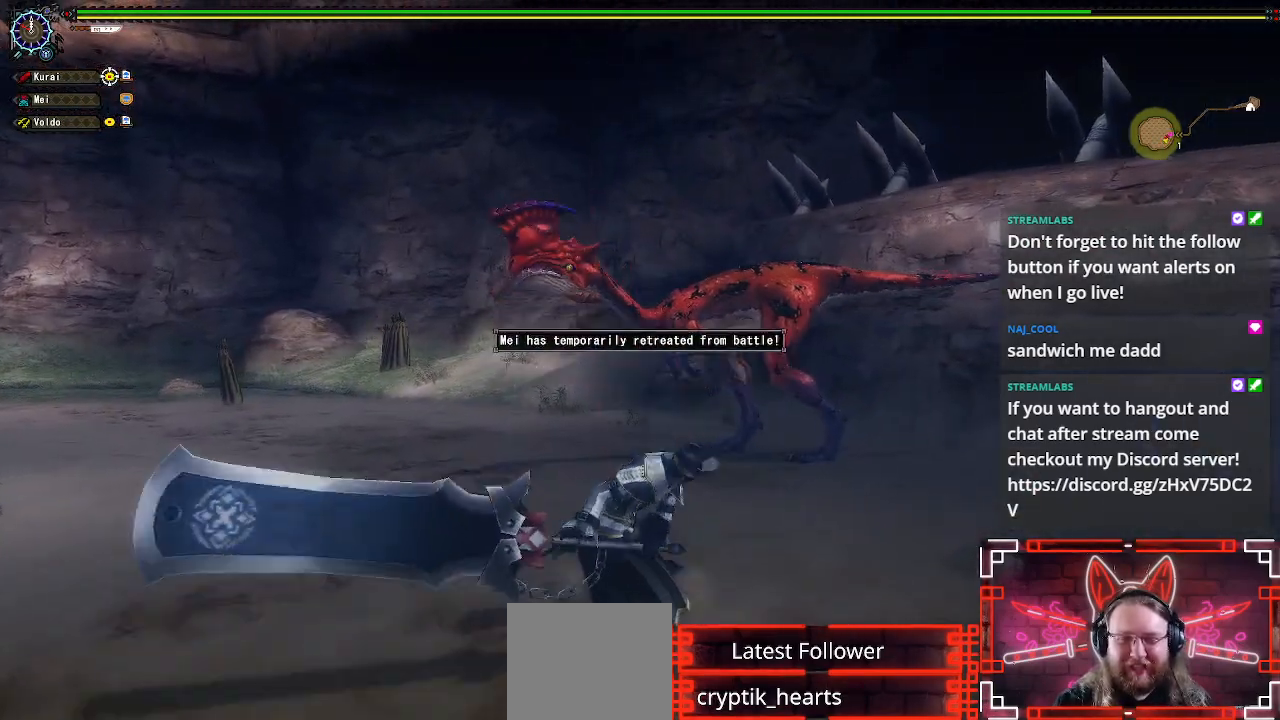
{"buttons": [], "left_stick": "center", "right_stick": "center", "events": []}
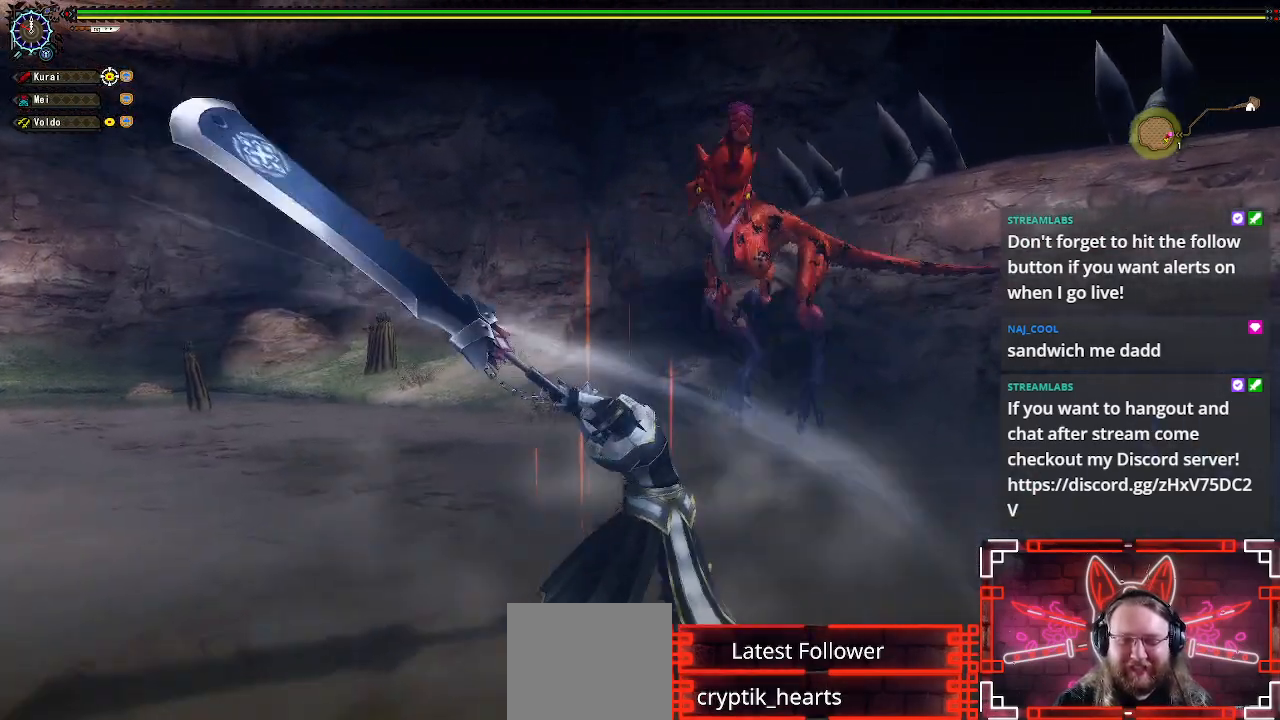
{"buttons": [], "left_stick": "center", "right_stick": "center", "events": [[317, "left_stick", "left"], [483, "left_stick", "center"]]}
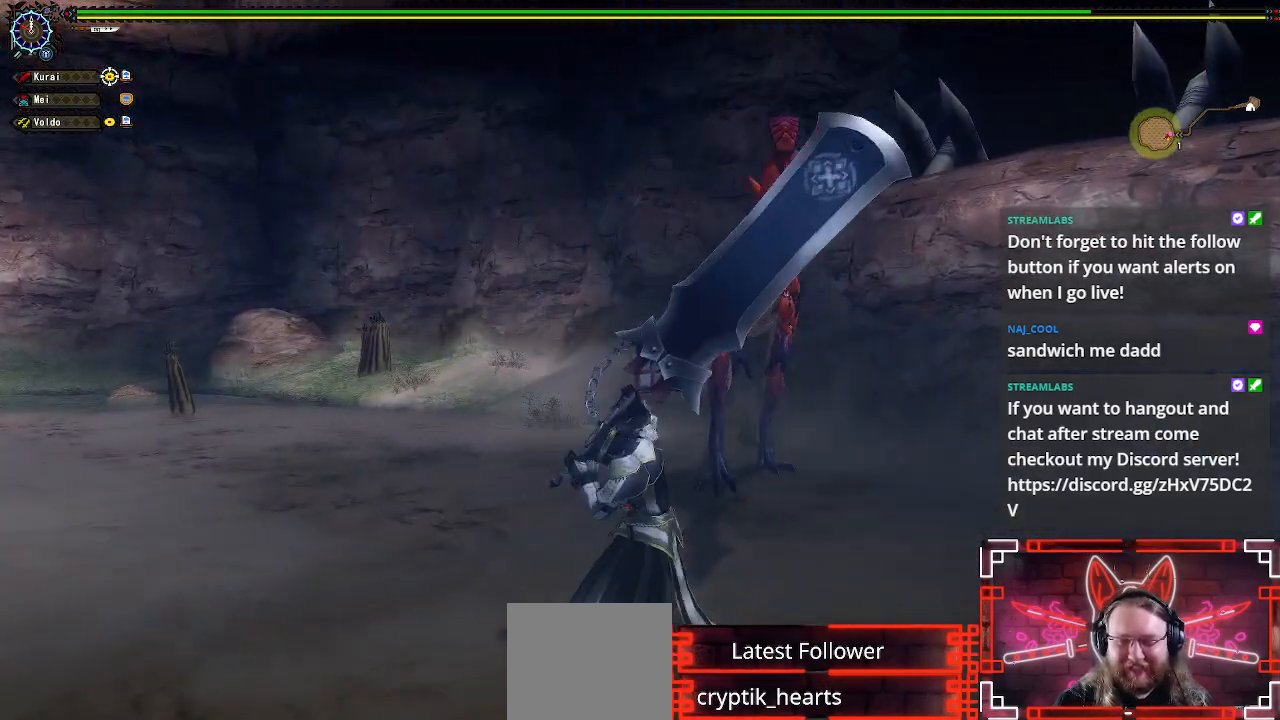
{"buttons": [], "left_stick": "left", "right_stick": "center", "events": [[33, "left_stick", "left"]]}
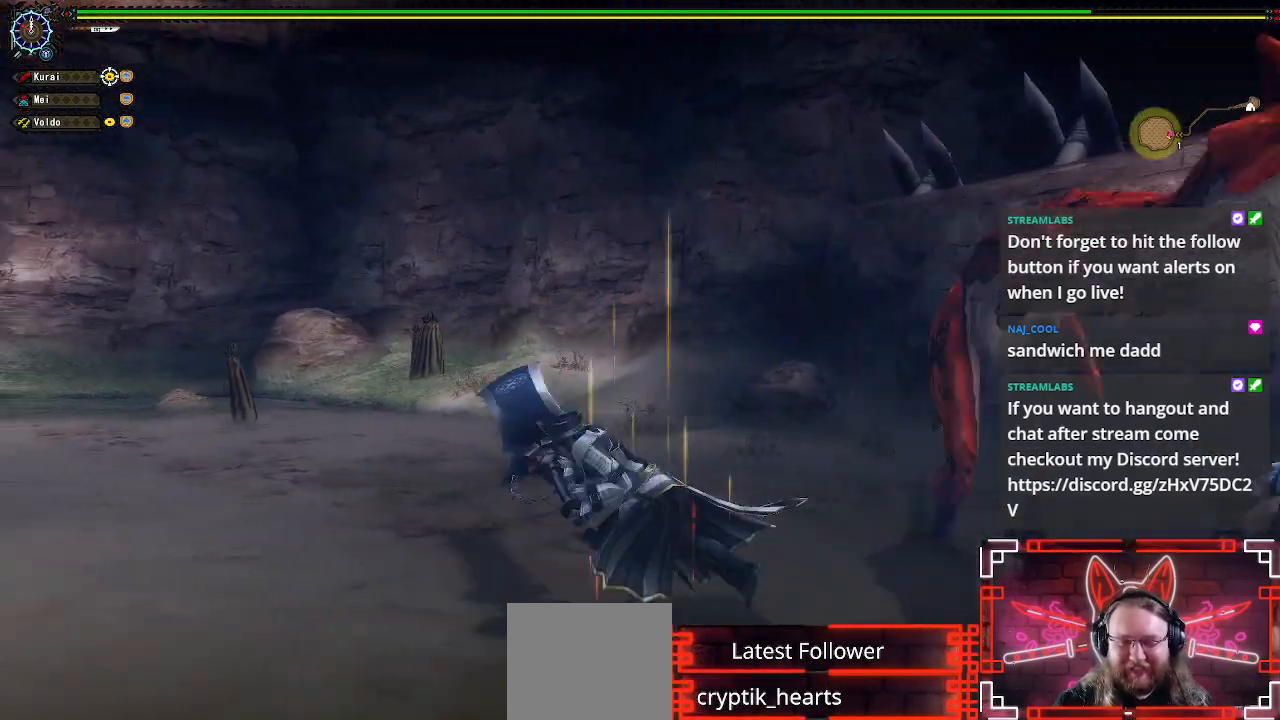
{"buttons": [], "left_stick": "right", "right_stick": "right", "events": [[100, "right_stick", "right"], [200, "left_stick", "down"], [300, "left_stick", "down-right"], [417, "left_stick", "right"]]}
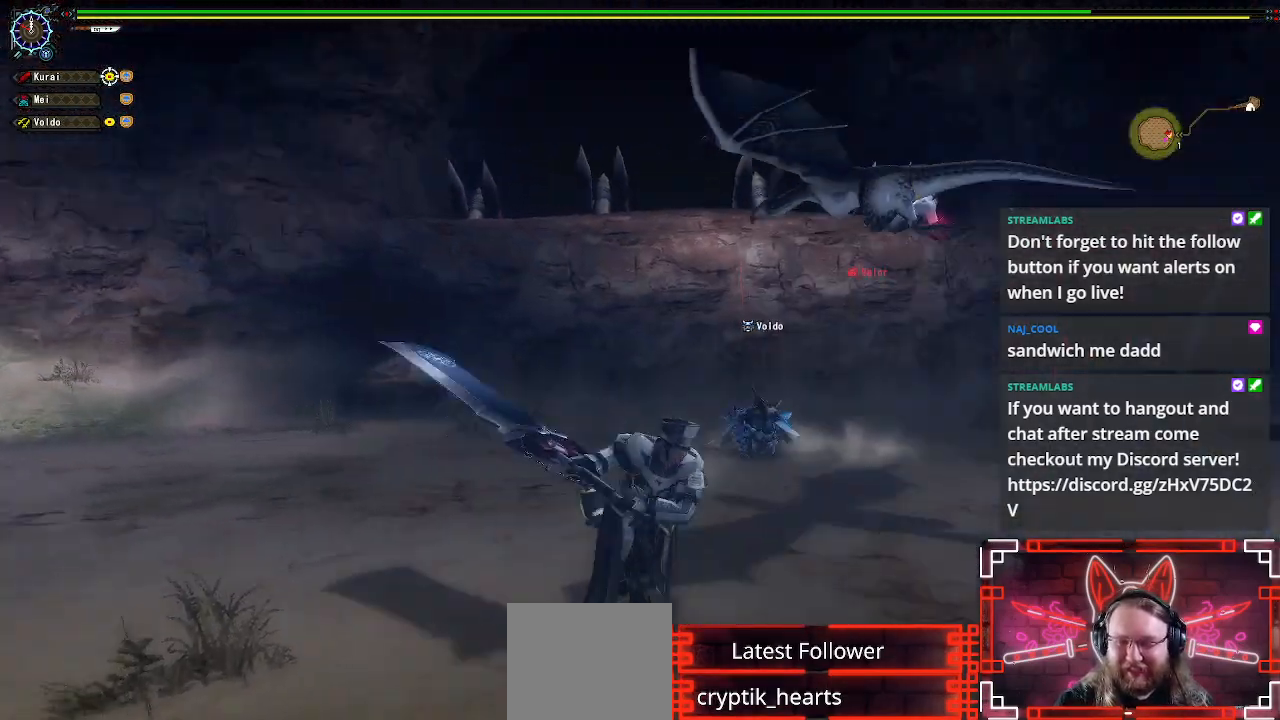
{"buttons": [], "left_stick": "up-right", "right_stick": "center", "events": [[50, "left_stick", "up-right"], [100, "right_stick", "center"]]}
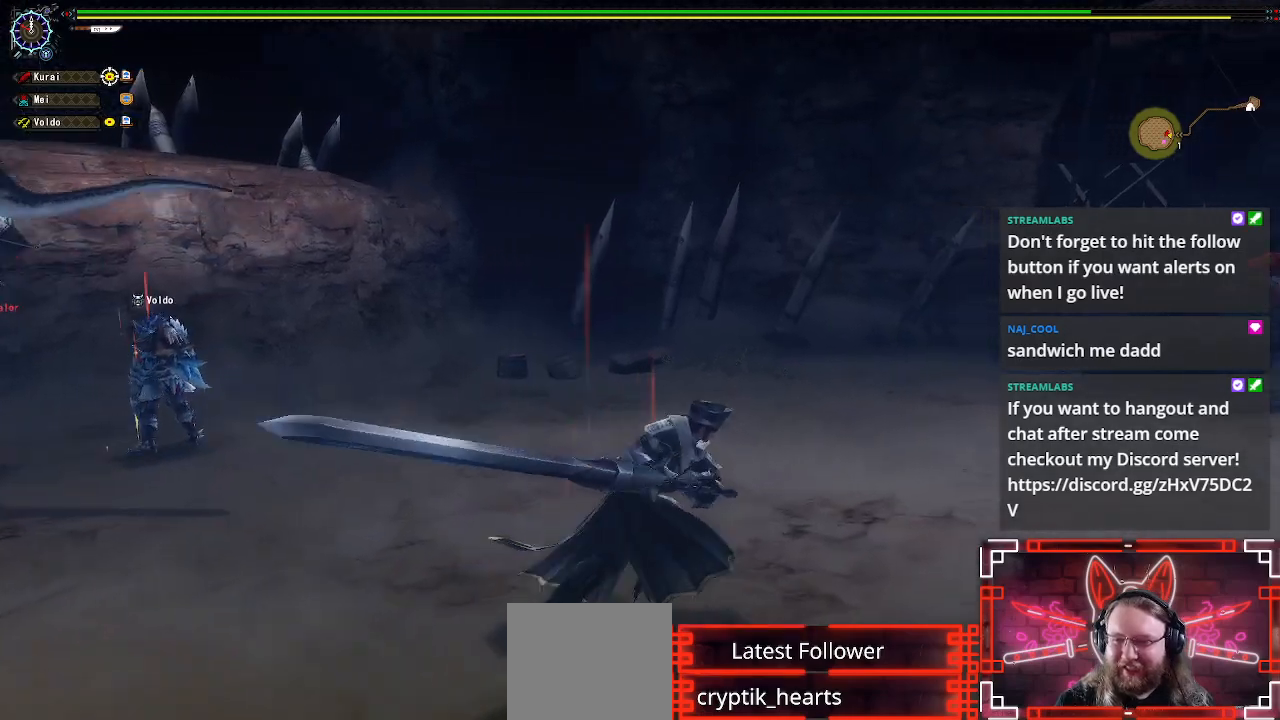
{"buttons": [], "left_stick": "up-right", "right_stick": "center", "events": []}
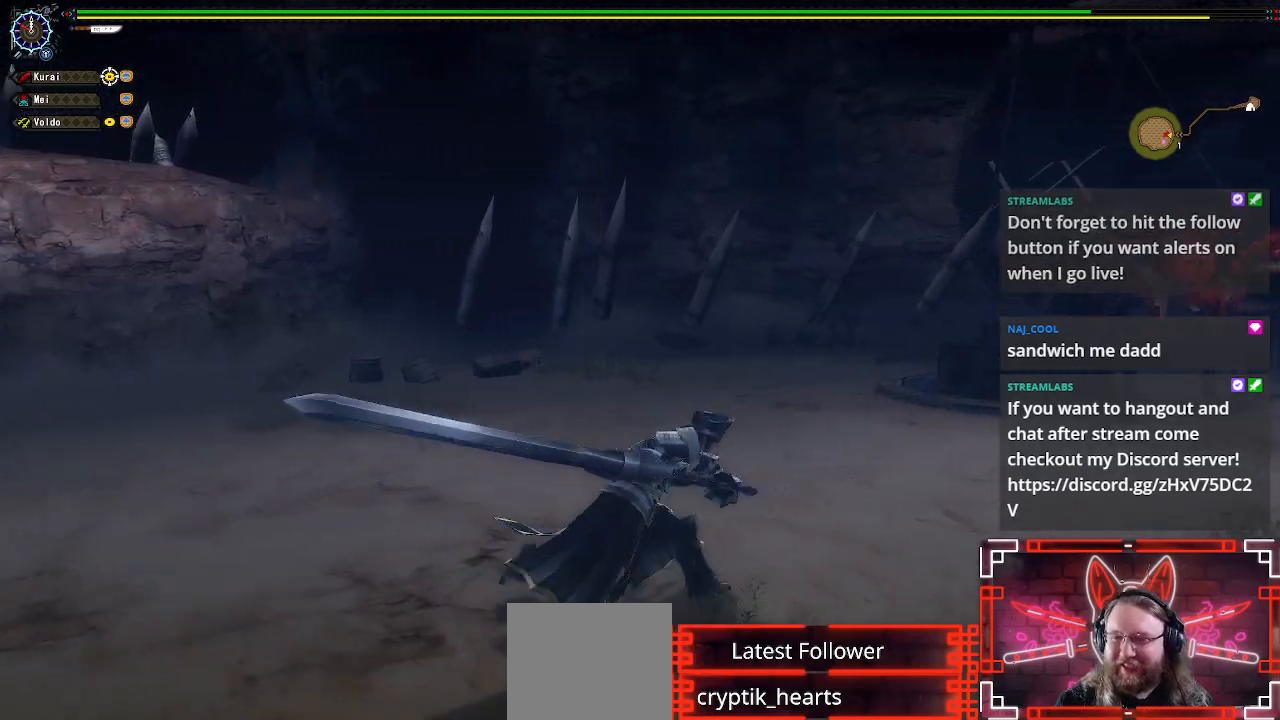
{"buttons": ["Y"], "left_stick": "up-right", "right_stick": "center", "events": [[400, "Y", "down"]]}
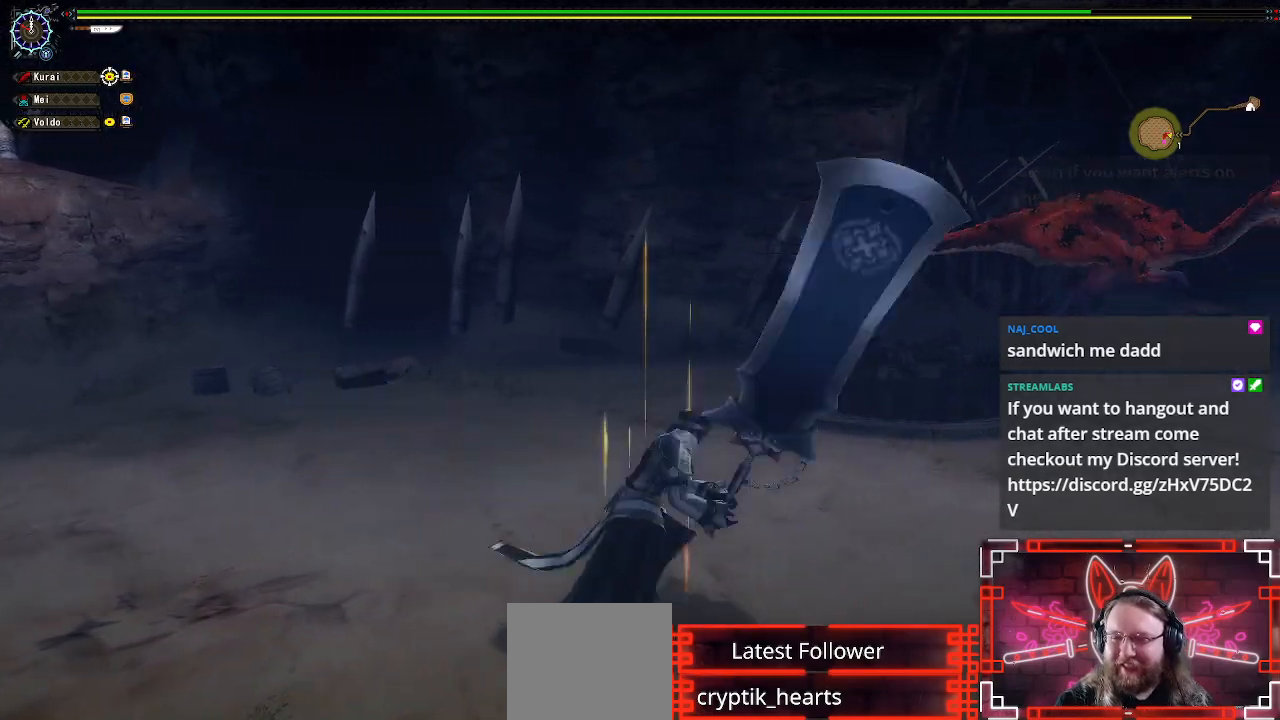
{"buttons": [], "left_stick": "up-right", "right_stick": "center", "events": [[133, "Y", "up"]]}
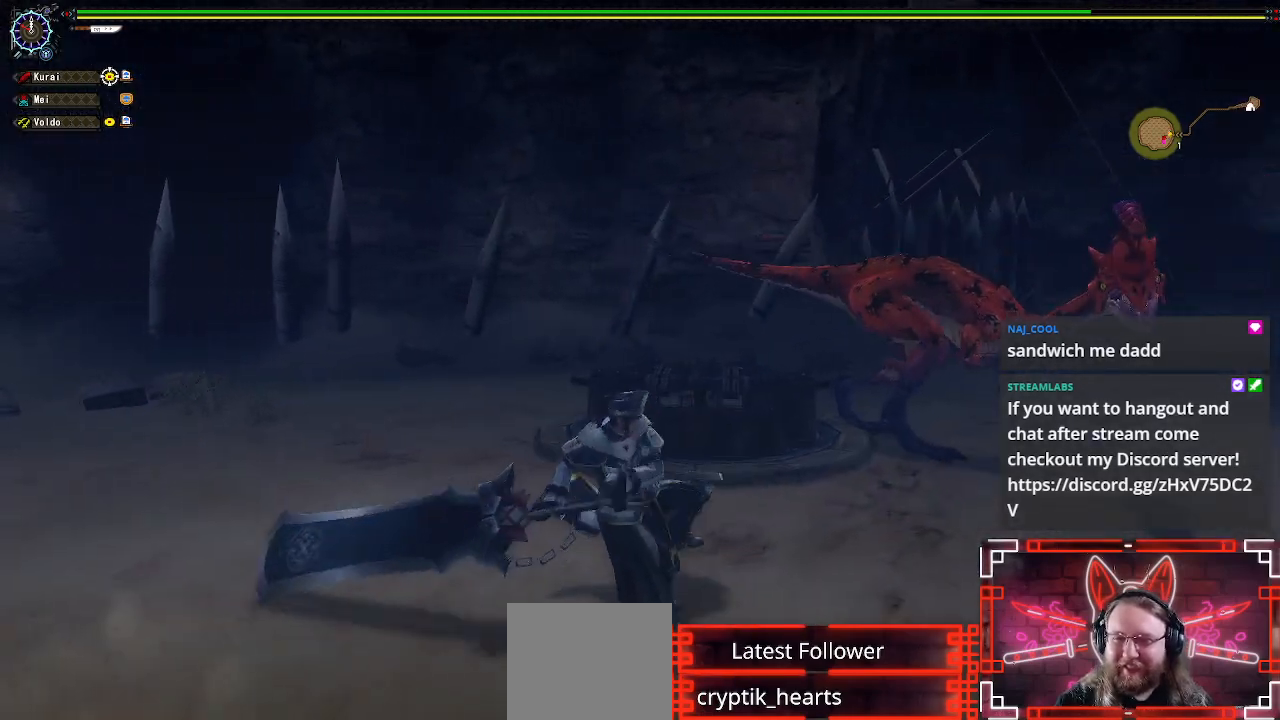
{"buttons": [], "left_stick": "center", "right_stick": "center", "events": [[450, "left_stick", "center"]]}
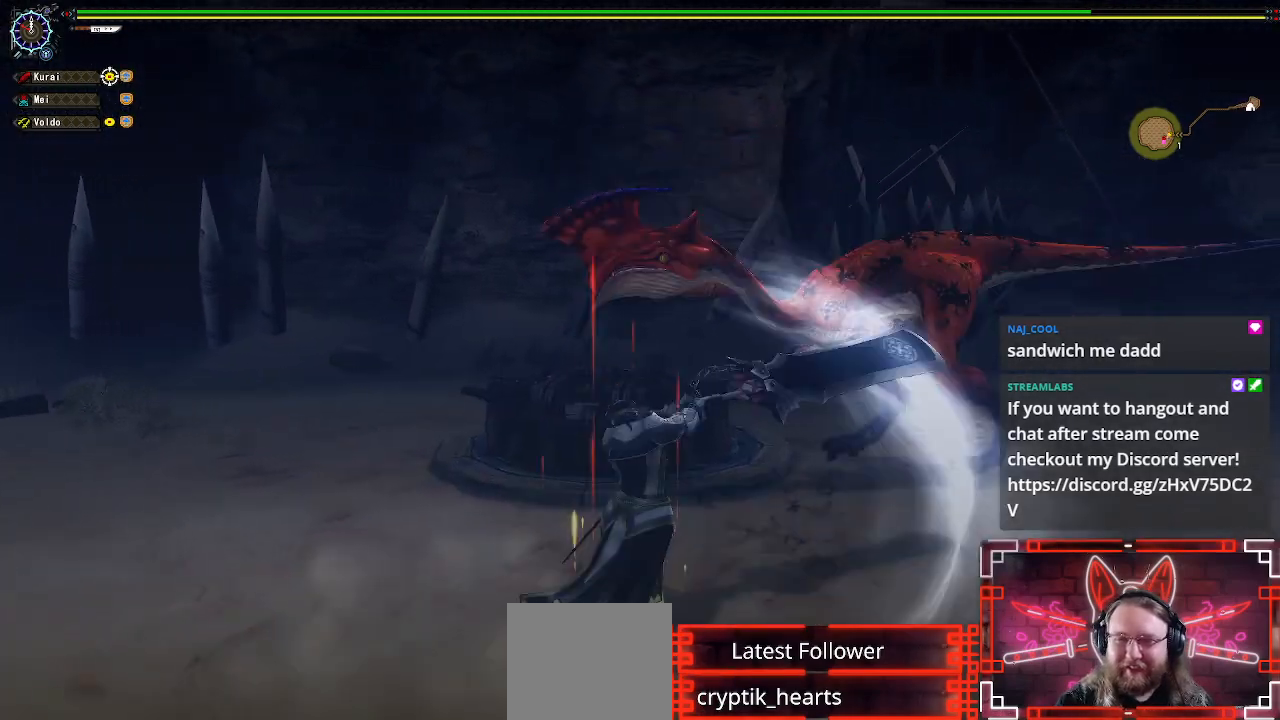
{"buttons": [], "left_stick": "center", "right_stick": "center", "events": [[283, "left_stick", "right"], [467, "left_stick", "center"]]}
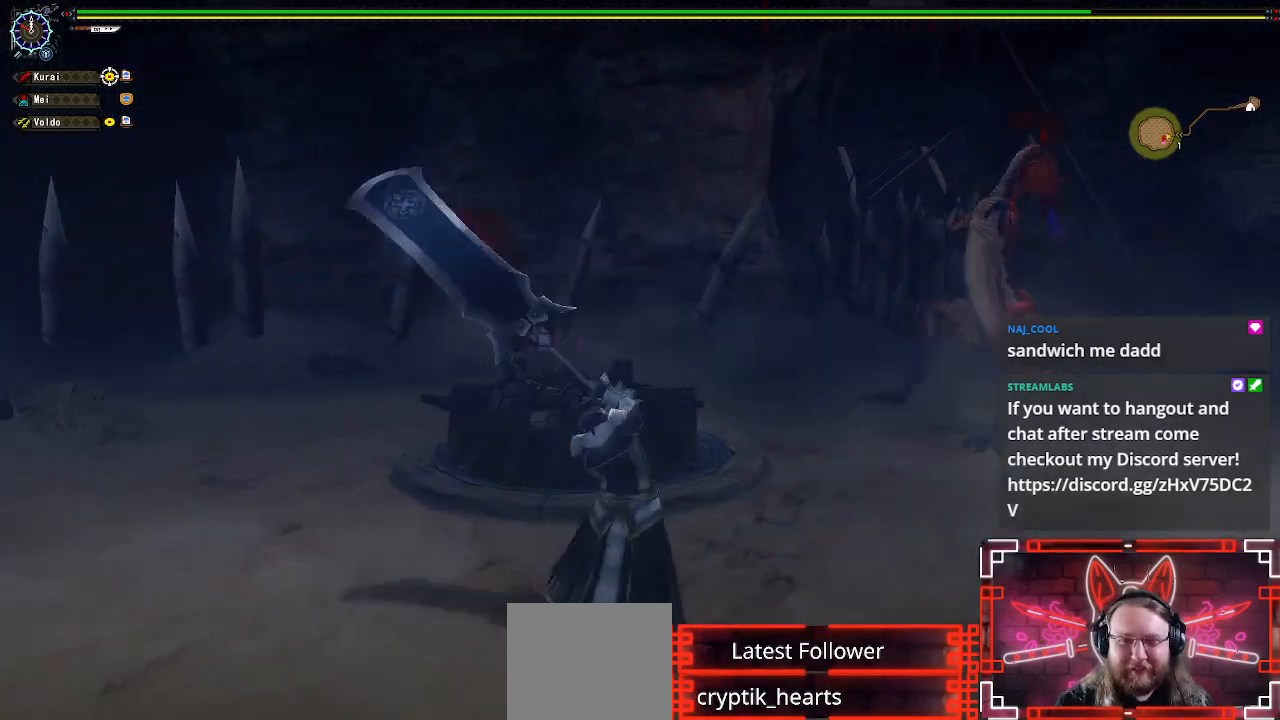
{"buttons": [], "left_stick": "center", "right_stick": "center", "events": [[350, "left_stick", "right"], [483, "left_stick", "center"]]}
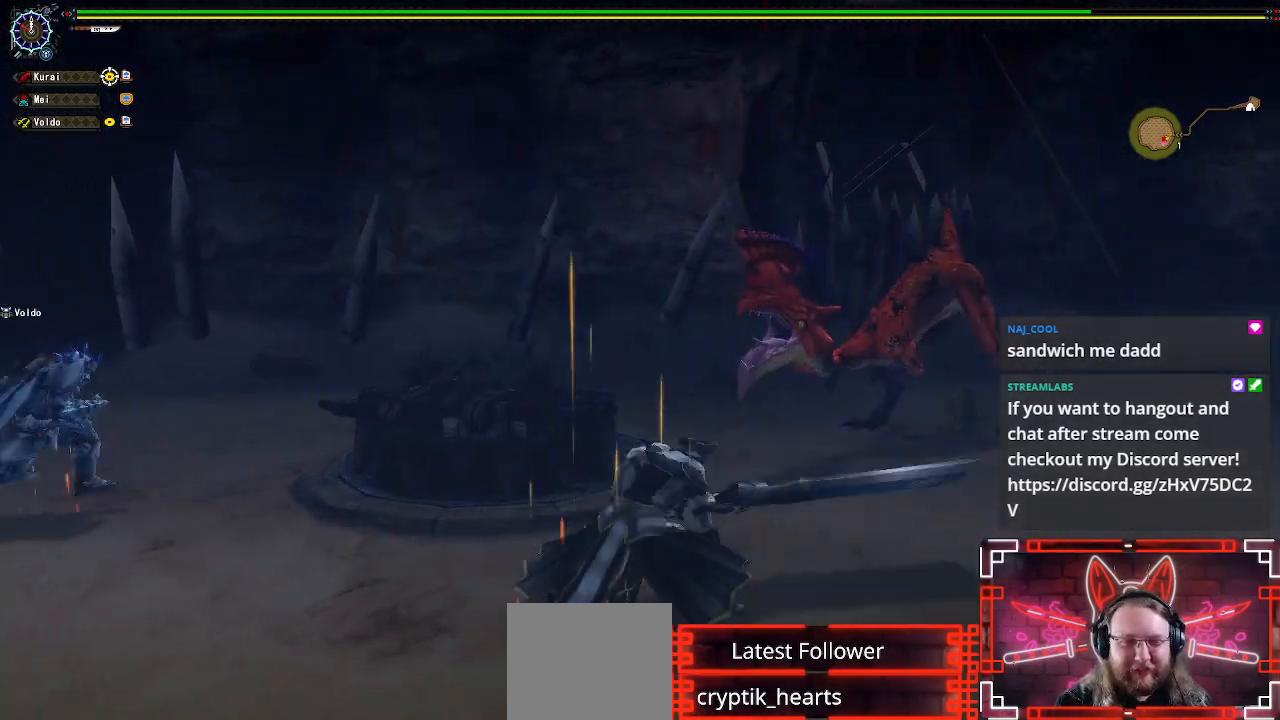
{"buttons": [], "left_stick": "right", "right_stick": "center", "events": [[50, "left_stick", "right"]]}
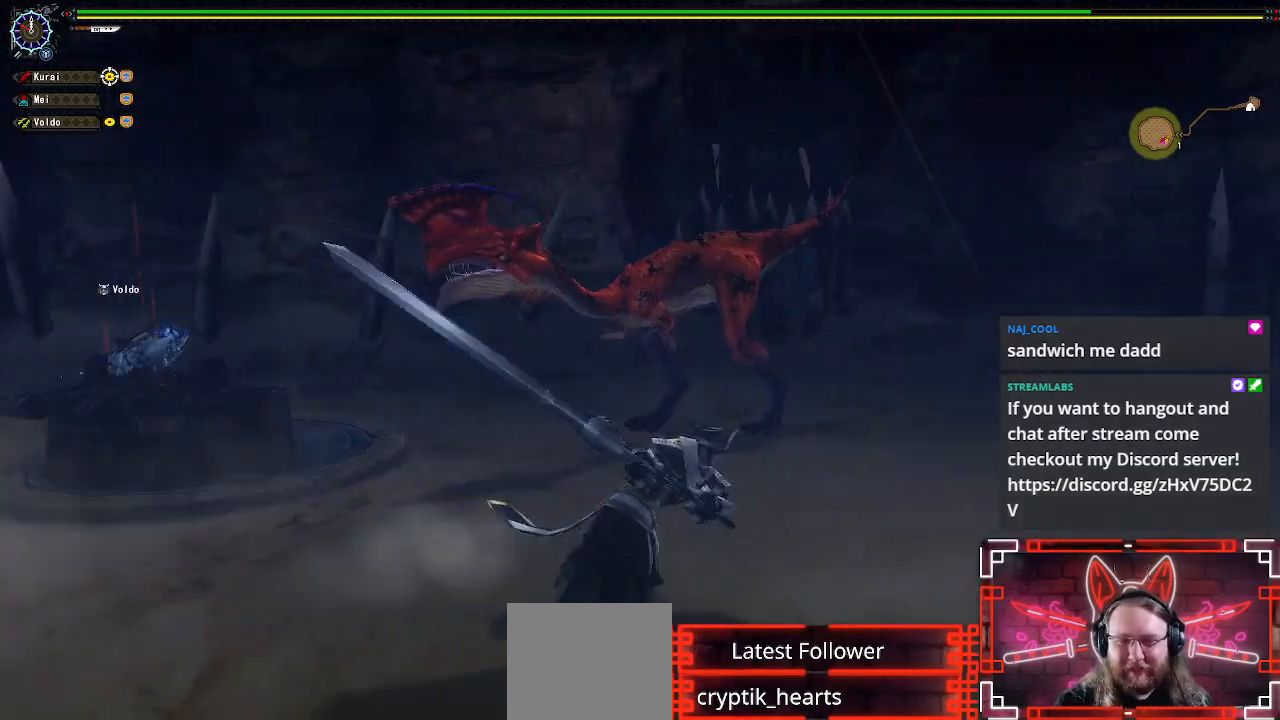
{"buttons": [], "left_stick": "center", "right_stick": "left", "events": [[50, "Y", "down"], [83, "left_stick", "up"], [183, "Y", "up"], [400, "right_stick", "left"], [467, "left_stick", "center"]]}
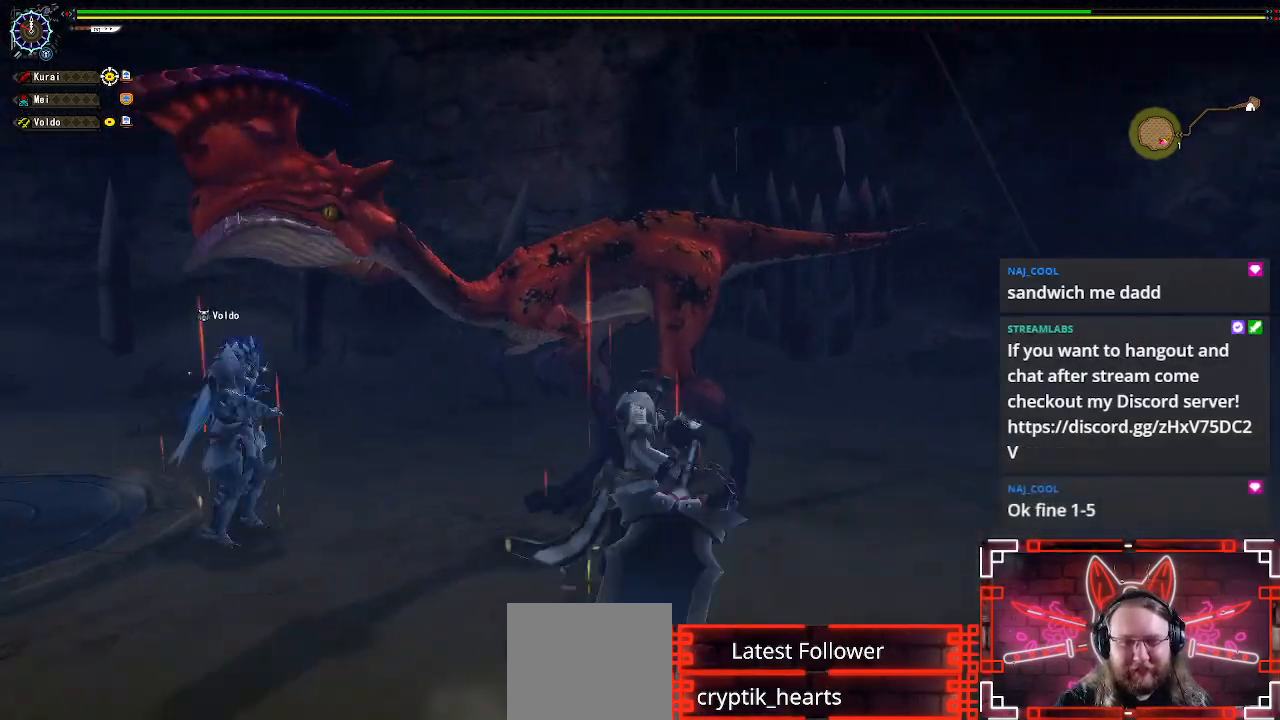
{"buttons": [], "left_stick": "center", "right_stick": "center", "events": [[150, "right_stick", "center"]]}
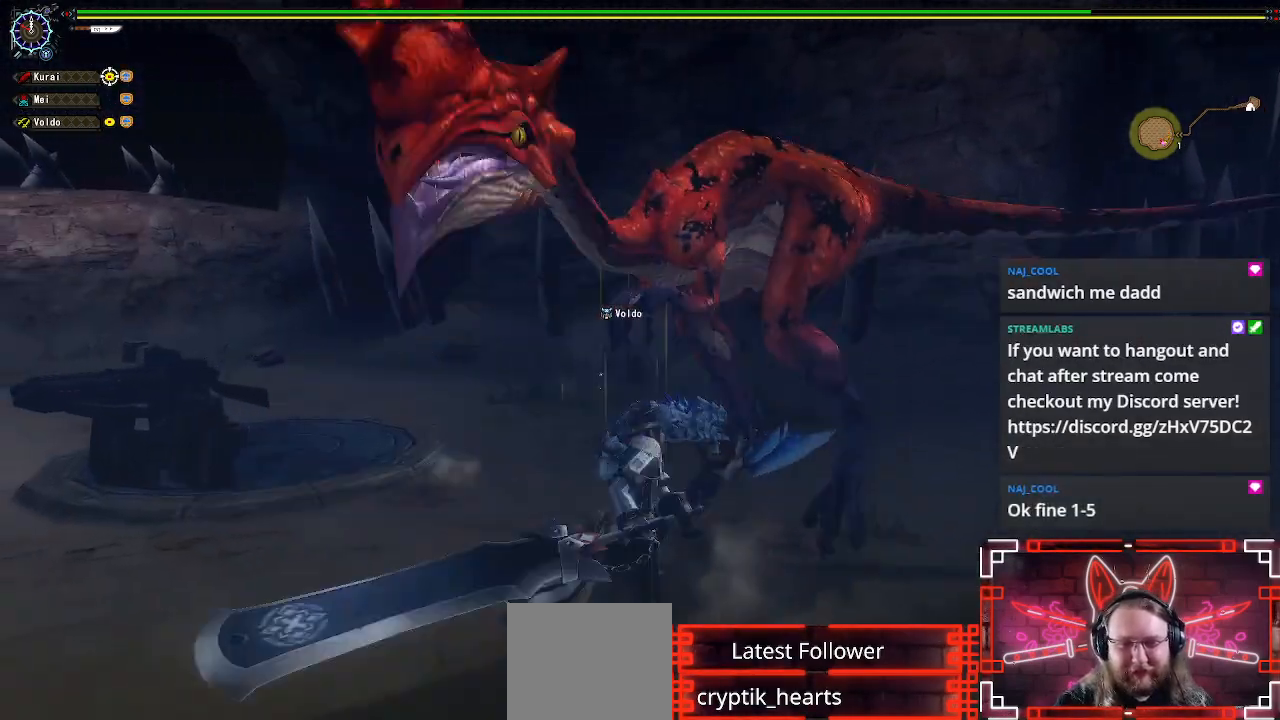
{"buttons": [], "left_stick": "center", "right_stick": "center", "events": [[167, "right_stick", "left"], [333, "right_stick", "center"]]}
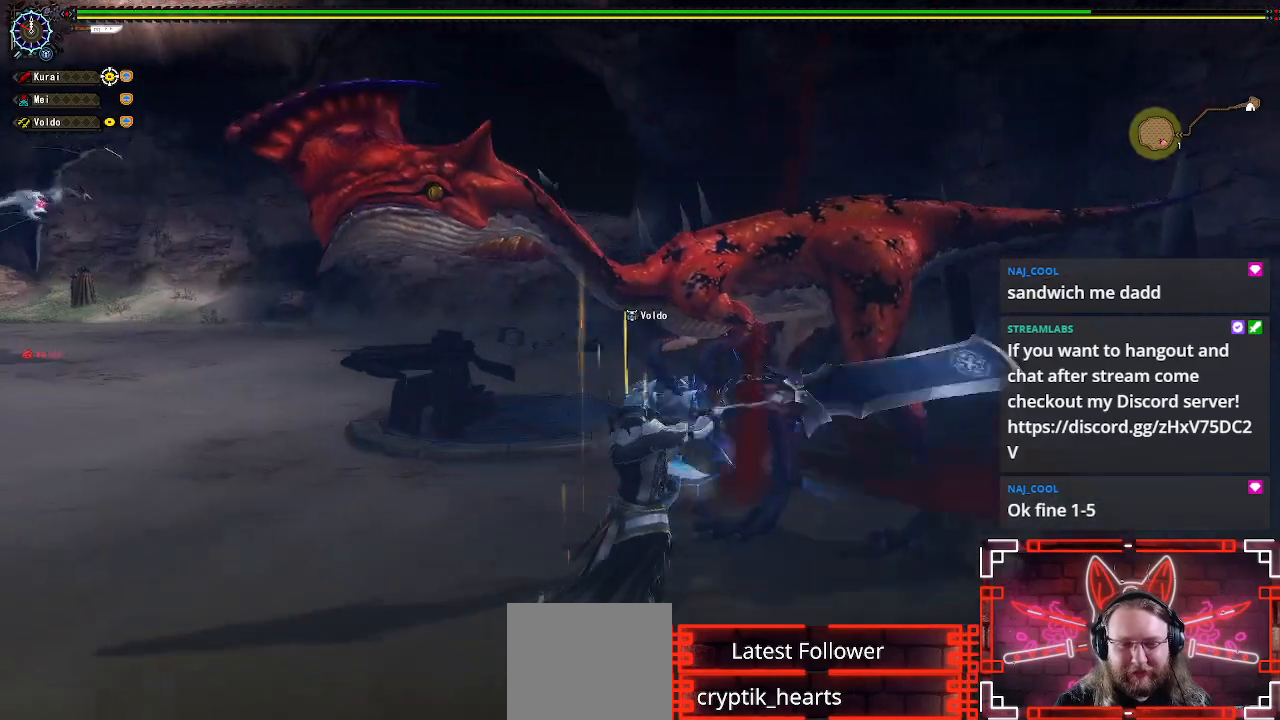
{"buttons": [], "left_stick": "center", "right_stick": "center", "events": [[83, "left_stick", "right"], [250, "left_stick", "center"], [333, "left_stick", "right"], [500, "left_stick", "center"]]}
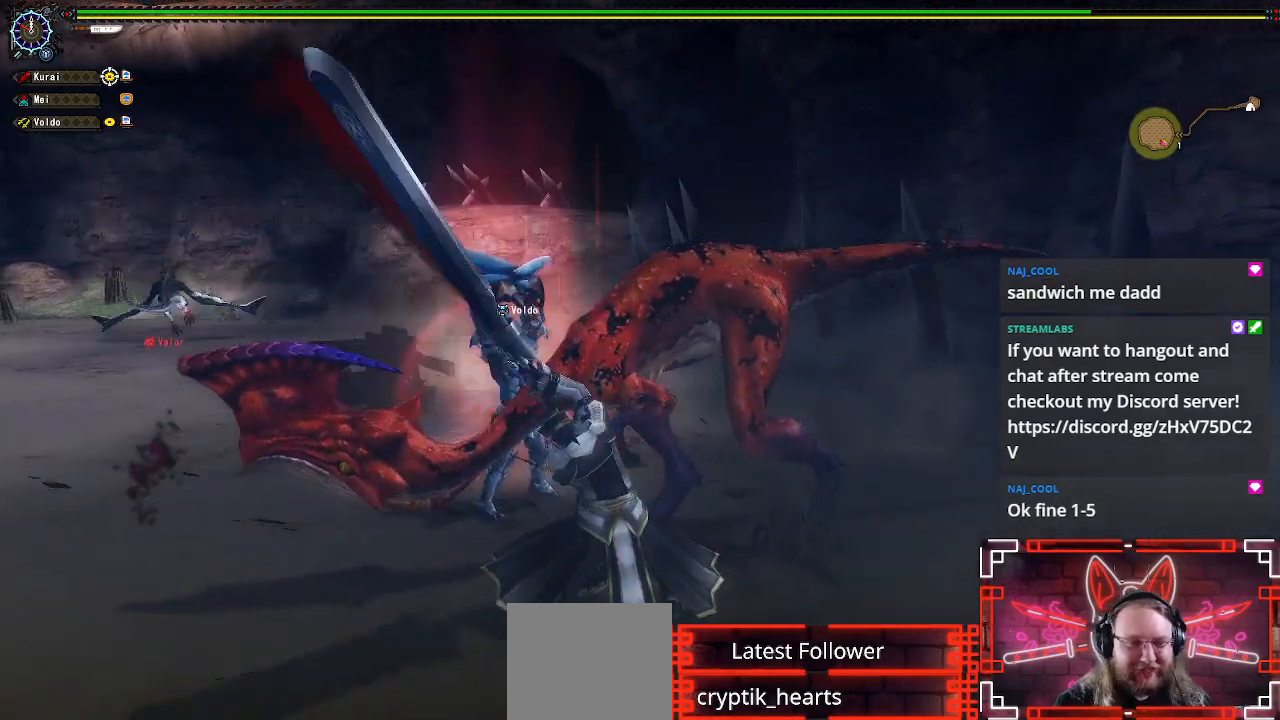
{"buttons": [], "left_stick": "down-right", "right_stick": "center", "events": [[100, "left_stick", "down-right"]]}